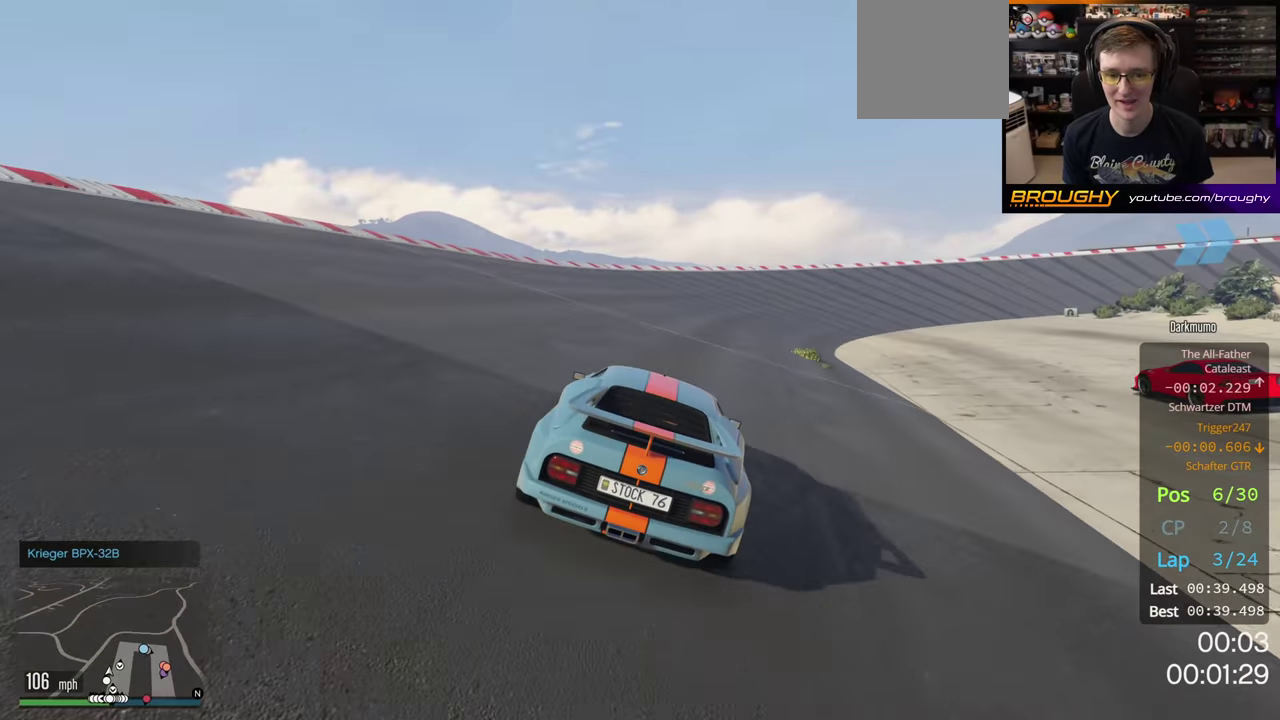
Gameplay with a controller (Xbox layout); each line is a JSON object with the inputs held at the frame after it (dt_ms = milliseconds from this image to that frame). "button_events" lists button changes between this image and that frame as [ms after this image, input, new state], when the widget could be followed in between (sticks are given only as held states).
{"dt_ms": 300, "buttons": ["R2"], "left_stick": "left", "right_stick": "center", "button_events": []}
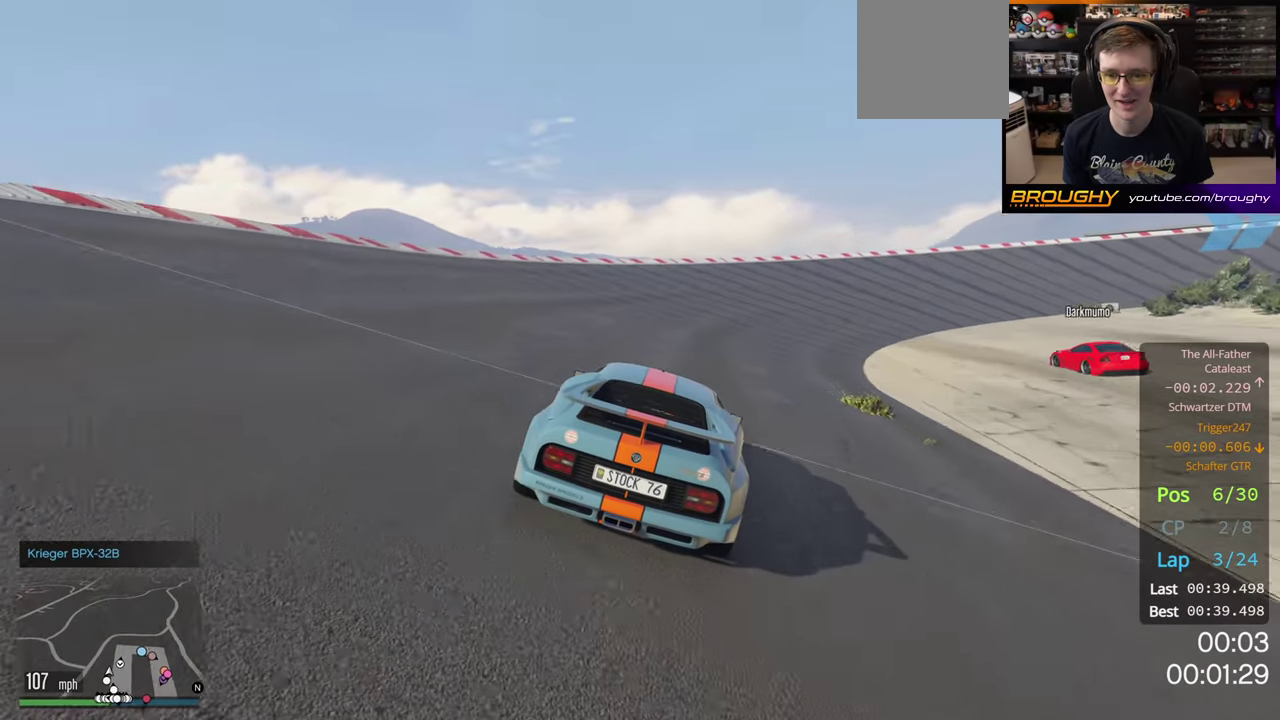
{"dt_ms": 300, "buttons": ["R2"], "left_stick": "left", "right_stick": "center", "button_events": []}
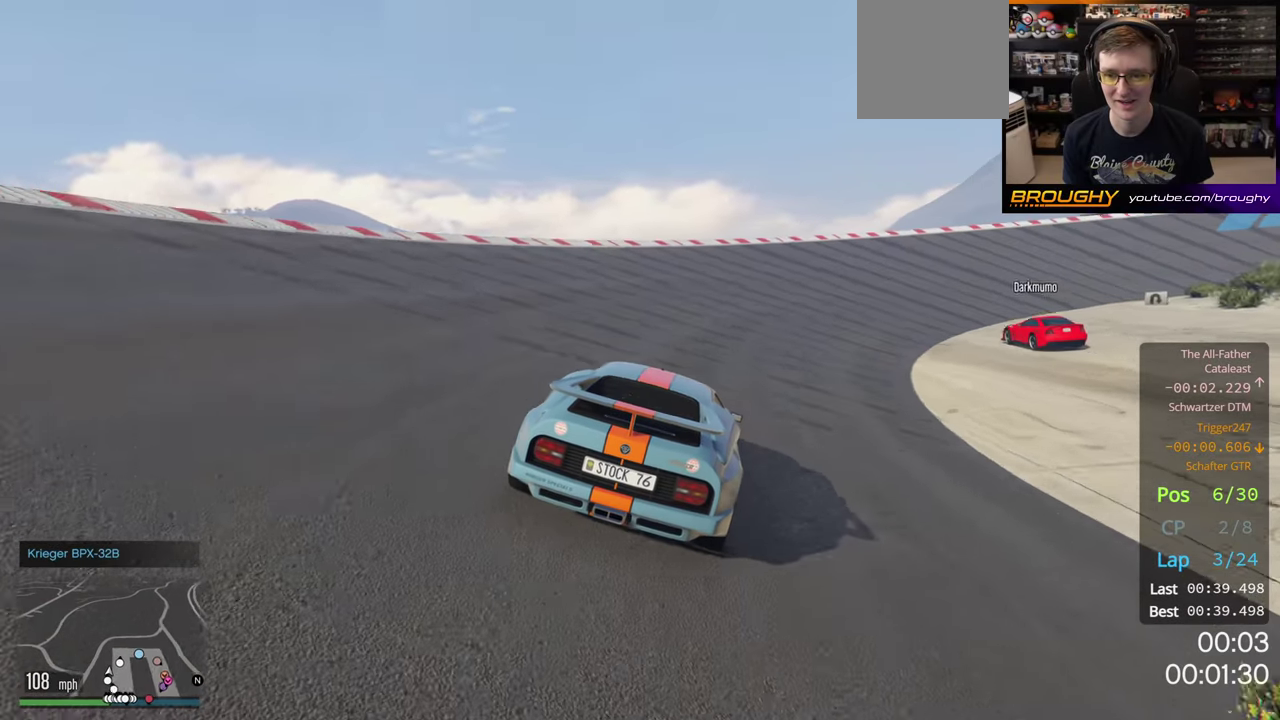
{"dt_ms": 500, "buttons": ["R2"], "left_stick": "right", "right_stick": "center", "button_events": []}
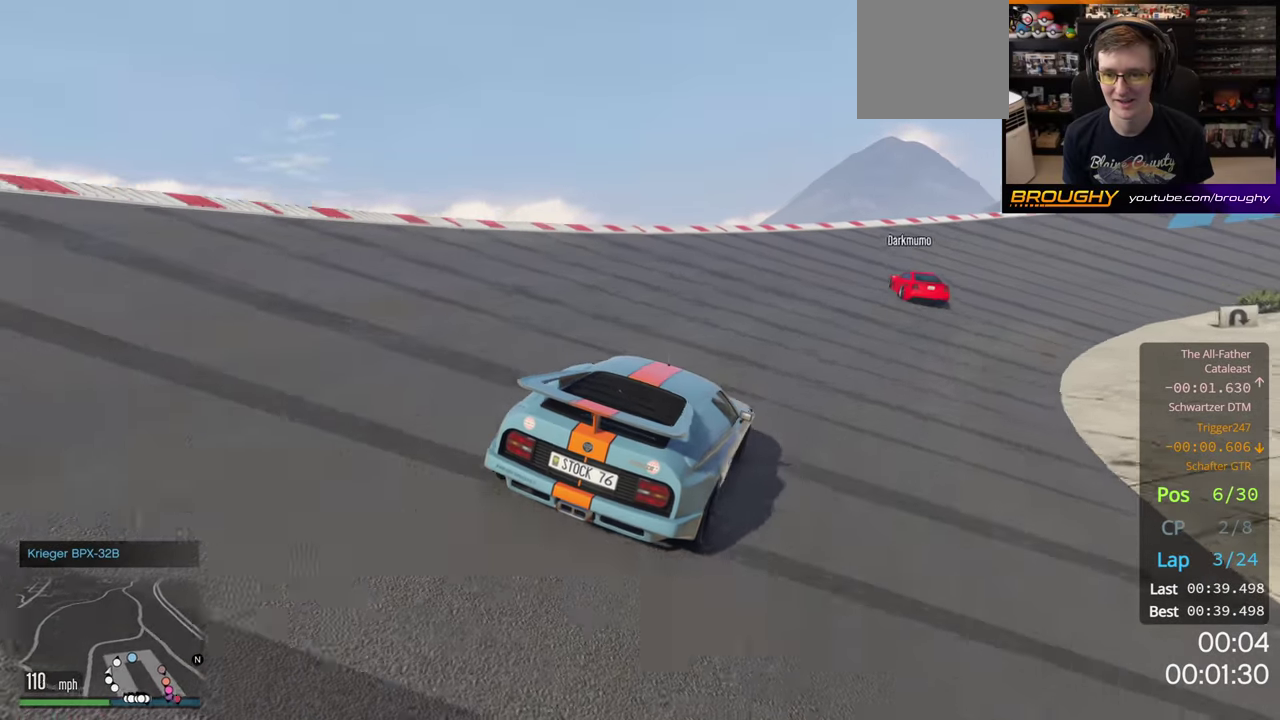
{"dt_ms": 400, "buttons": [], "left_stick": "left", "right_stick": "center", "button_events": [[83, "R2", "up"]]}
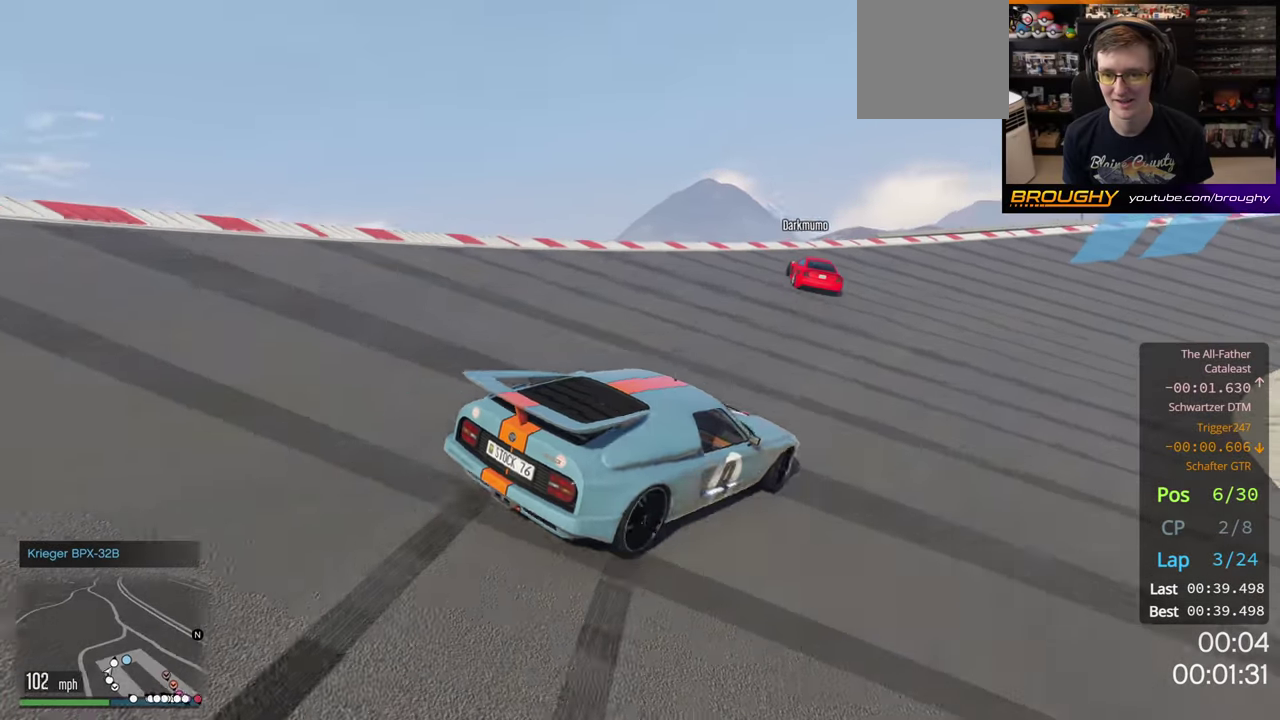
{"dt_ms": 600, "buttons": [], "left_stick": "left", "right_stick": "center", "button_events": []}
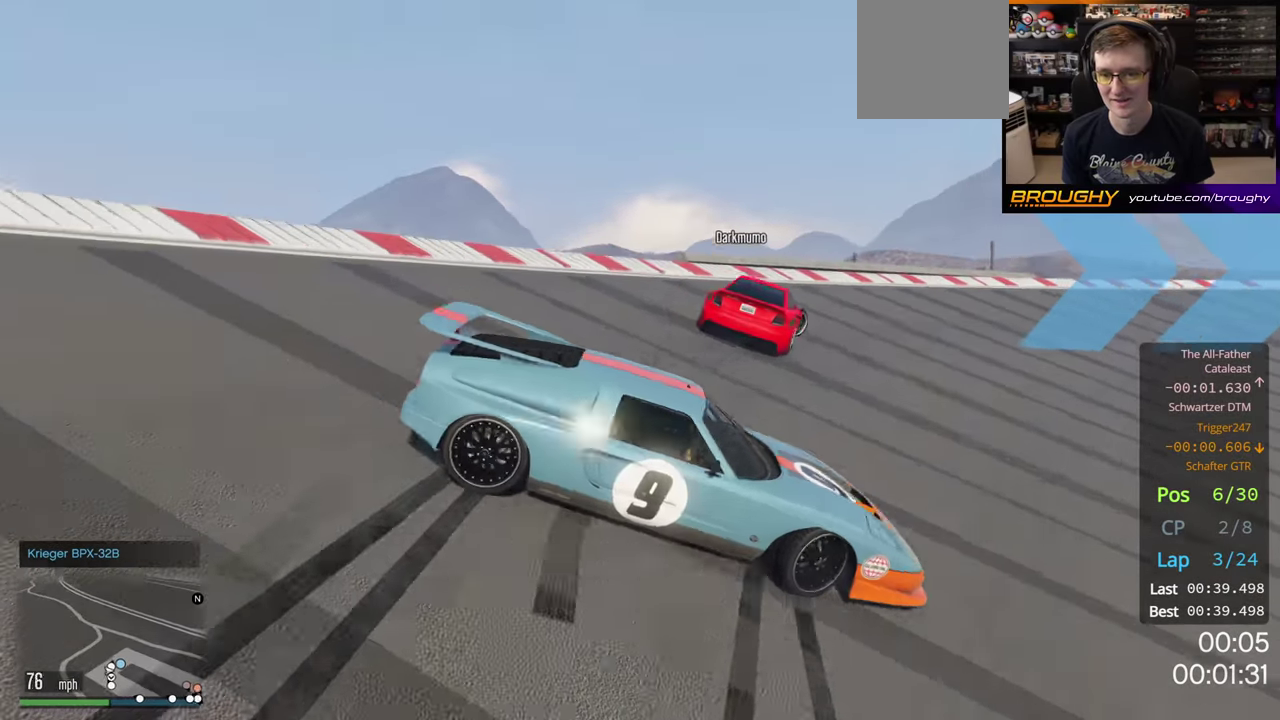
{"dt_ms": 400, "buttons": [], "left_stick": "left", "right_stick": "right", "button_events": []}
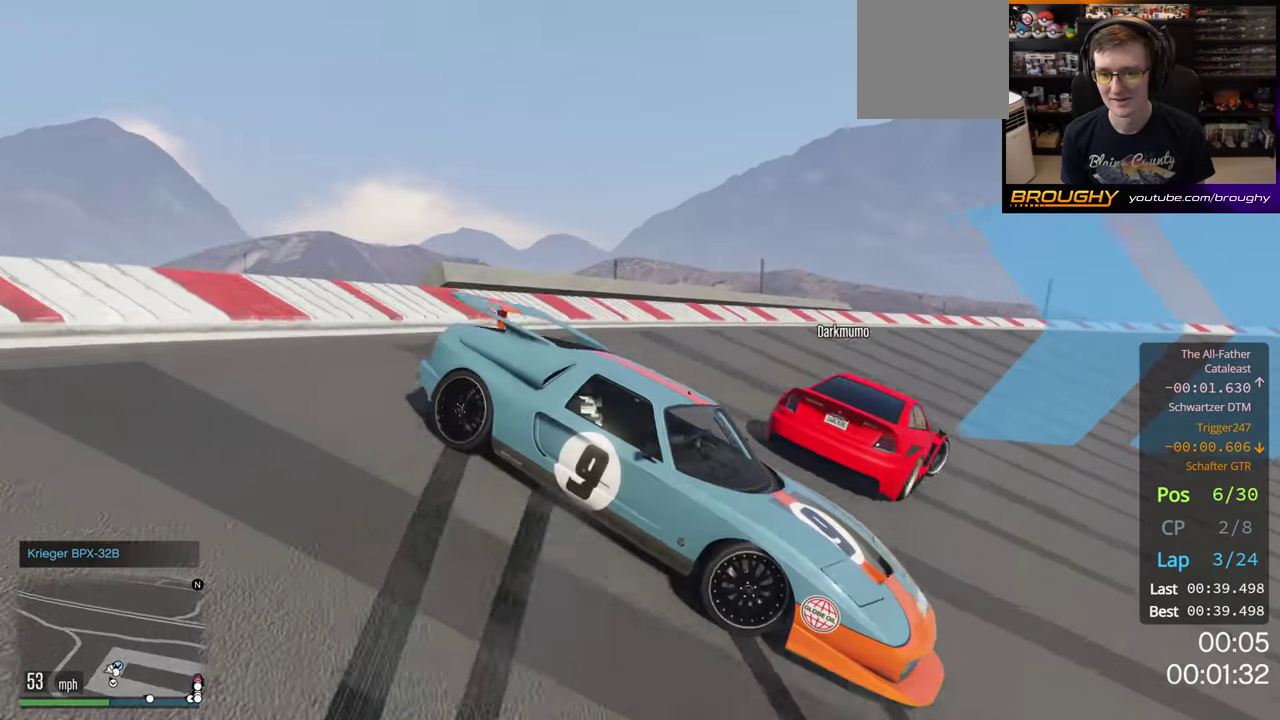
{"dt_ms": 200, "buttons": [], "left_stick": "left", "right_stick": "right", "button_events": []}
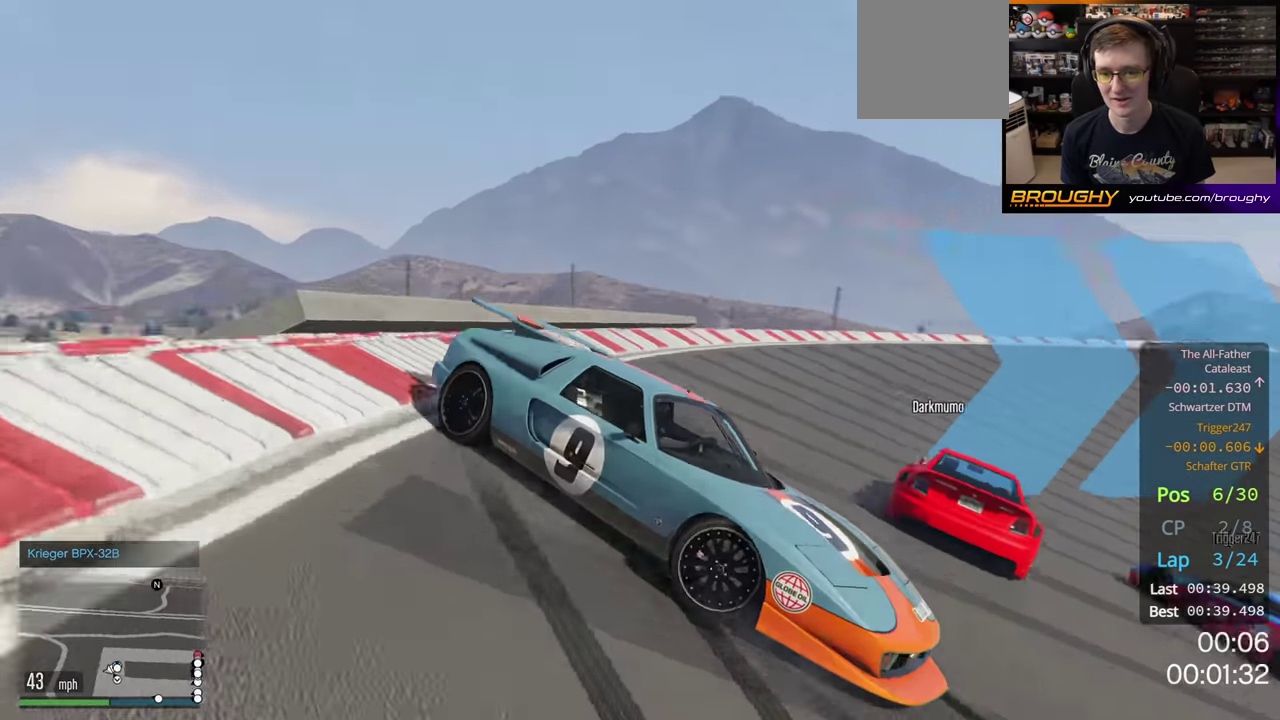
{"dt_ms": 400, "buttons": [], "left_stick": "up-left", "right_stick": "down-right", "button_events": []}
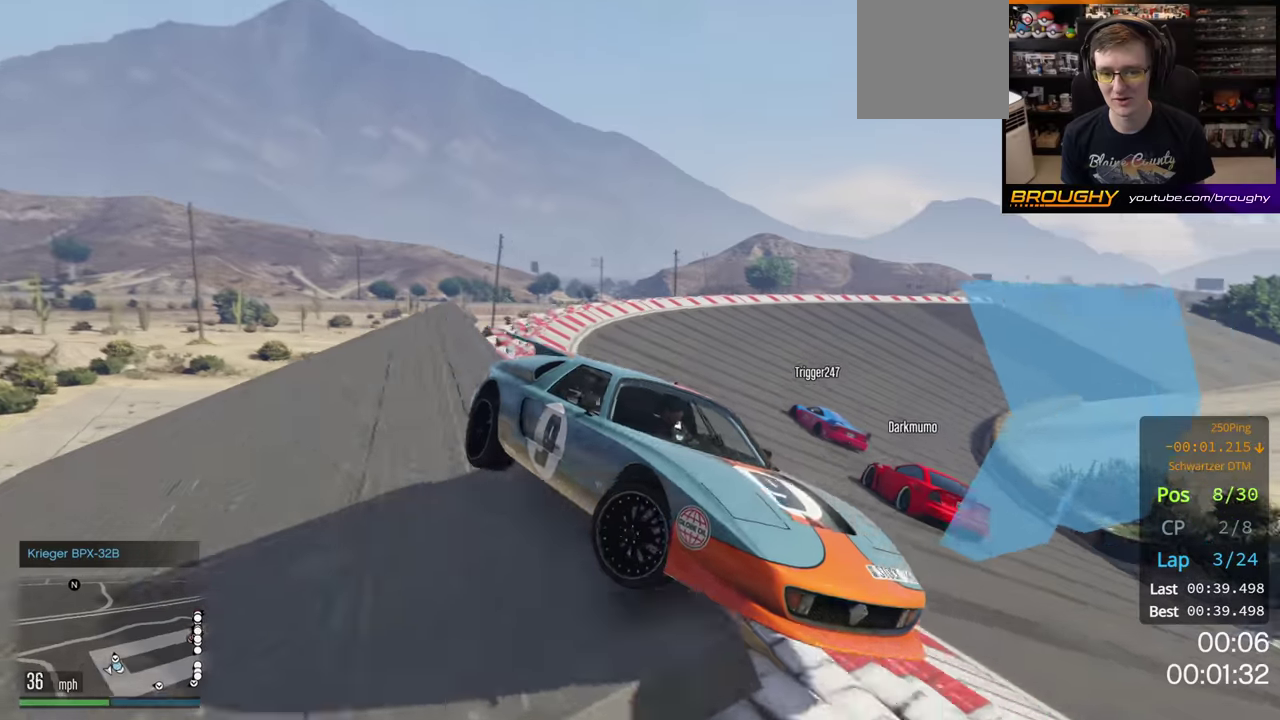
{"dt_ms": 400, "buttons": [], "left_stick": "center", "right_stick": "down-right", "button_events": []}
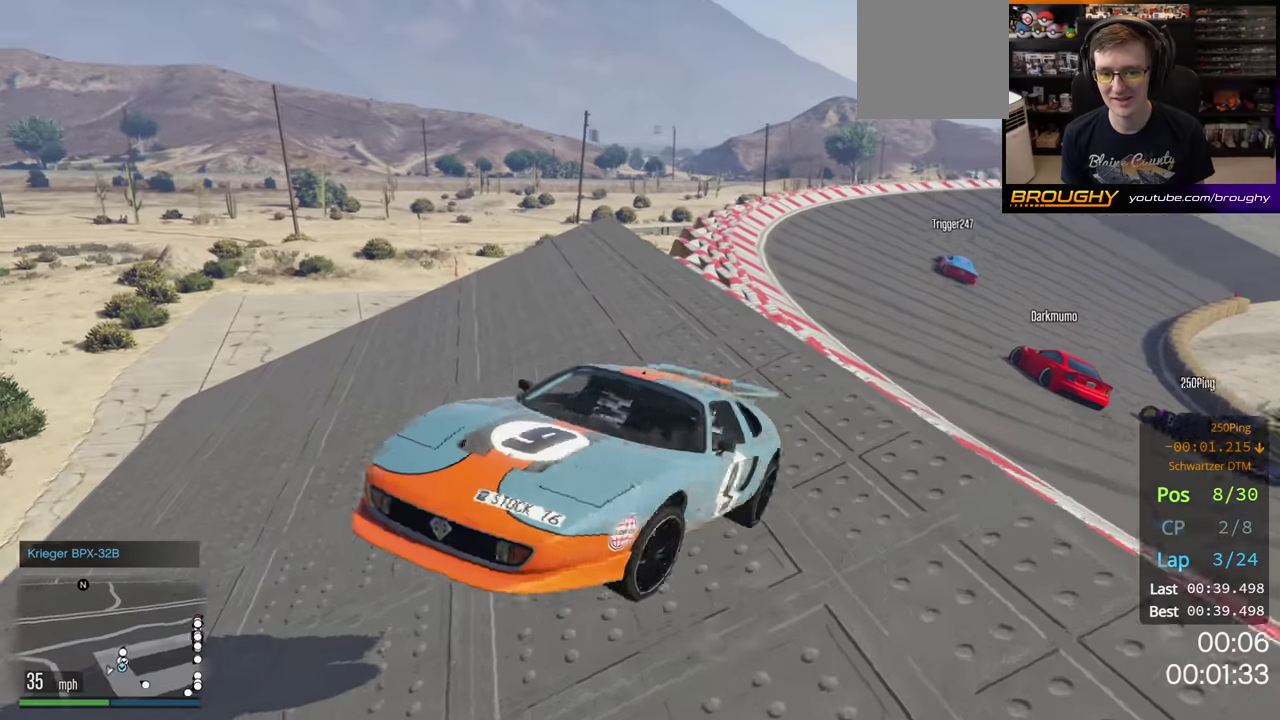
{"dt_ms": 200, "buttons": ["R2"], "left_stick": "down-left", "right_stick": "down-right", "button_events": [[50, "R2", "down"]]}
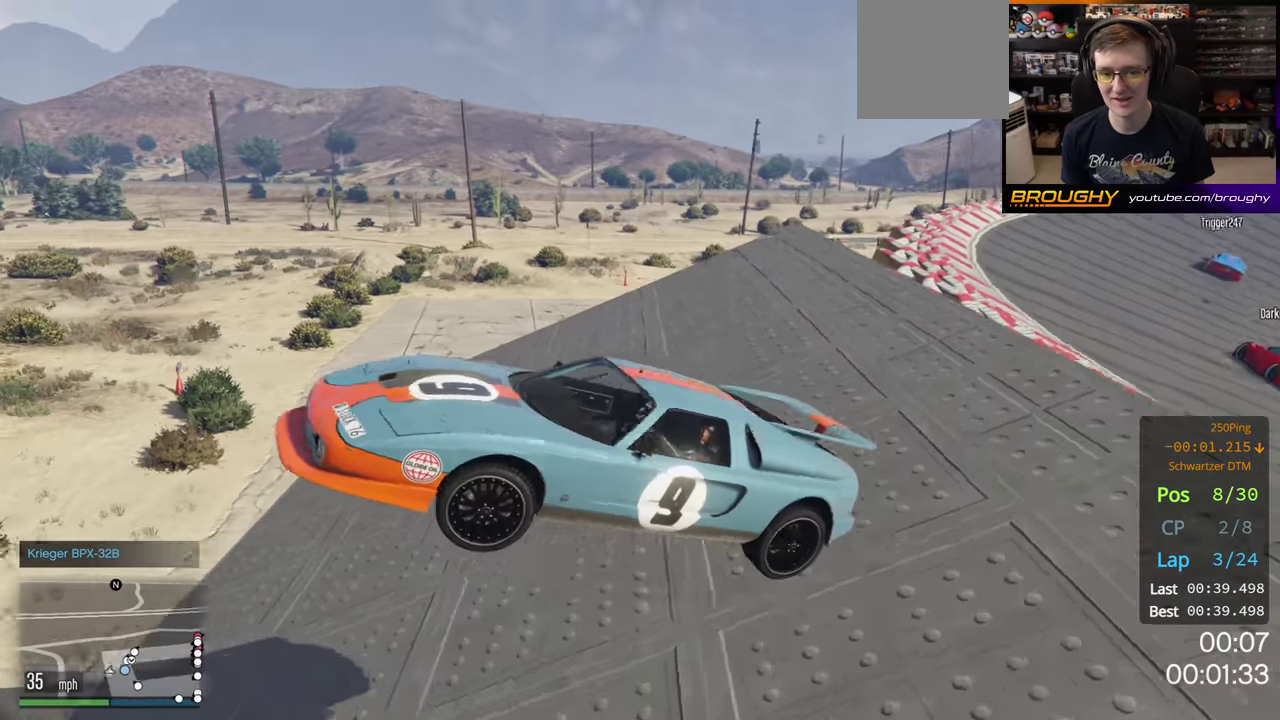
{"dt_ms": 200, "buttons": [], "left_stick": "down-left", "right_stick": "down-right", "button_events": [[67, "R2", "up"]]}
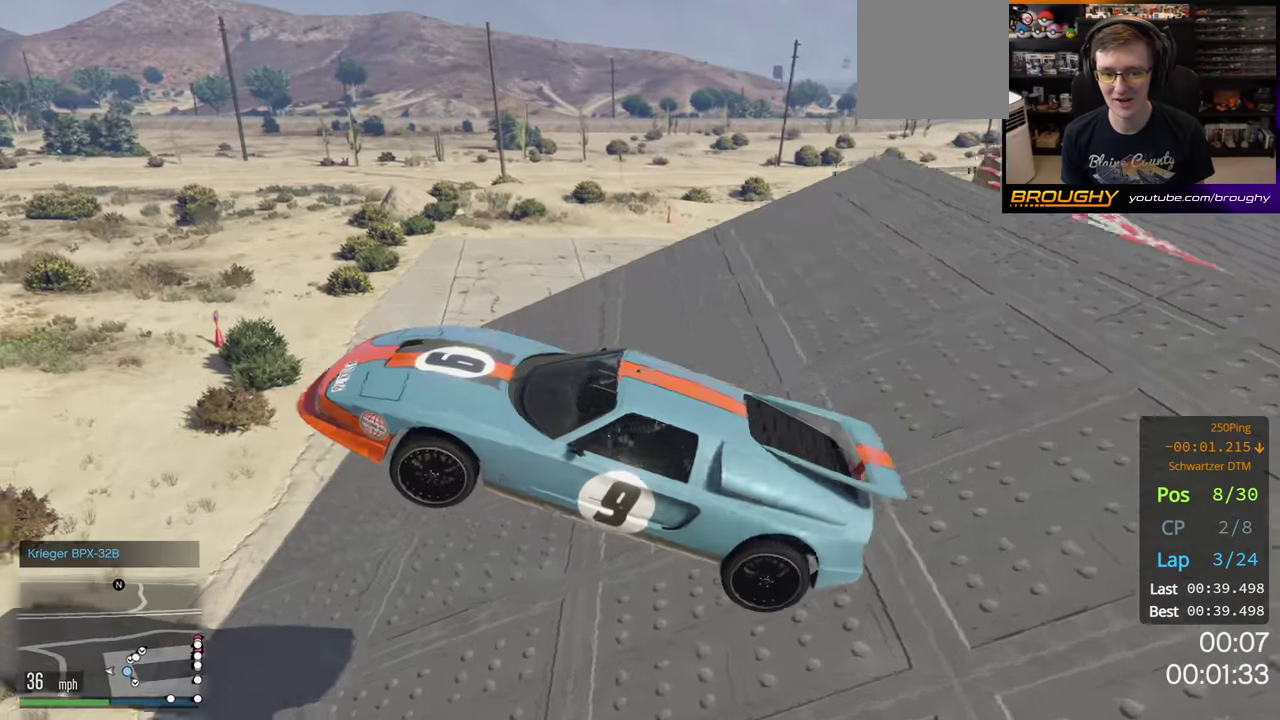
{"dt_ms": 300, "buttons": [], "left_stick": "up-left", "right_stick": "center", "button_events": [[84, "L2", "down"], [300, "L2", "up"]]}
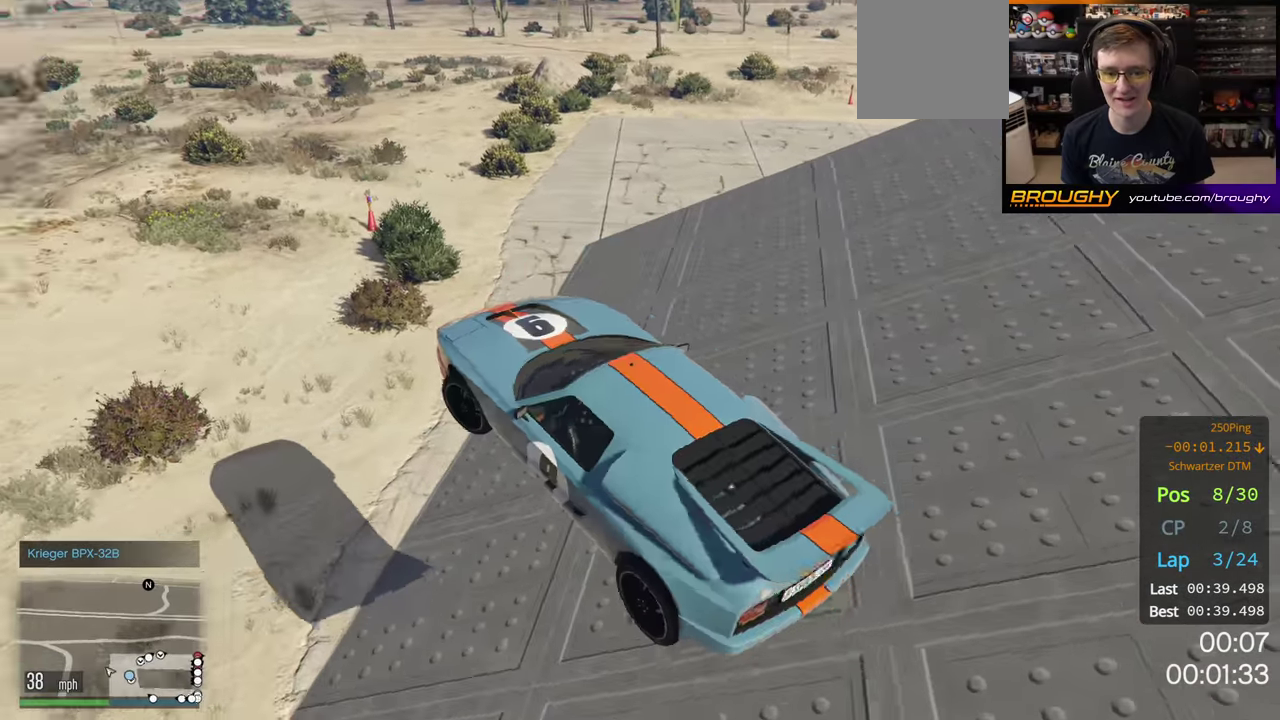
{"dt_ms": 200, "buttons": [], "left_stick": "left", "right_stick": "center", "button_events": []}
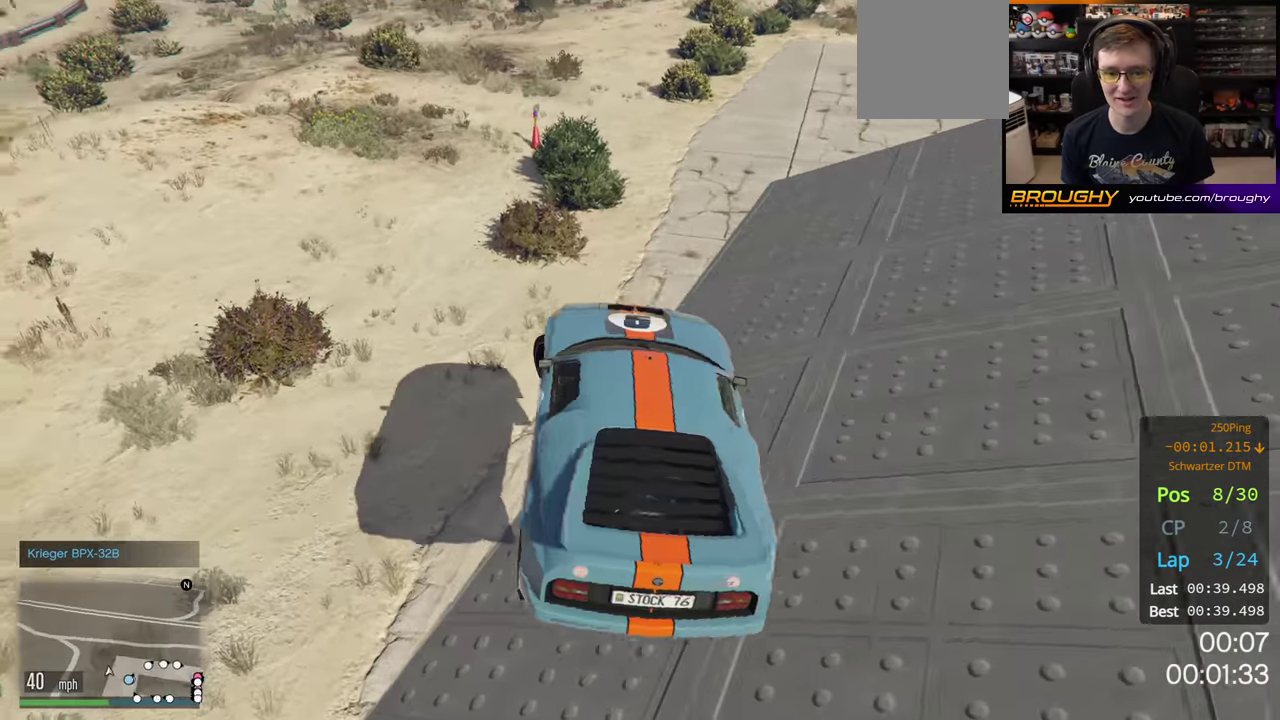
{"dt_ms": 200, "buttons": ["R2"], "left_stick": "down", "right_stick": "center"}
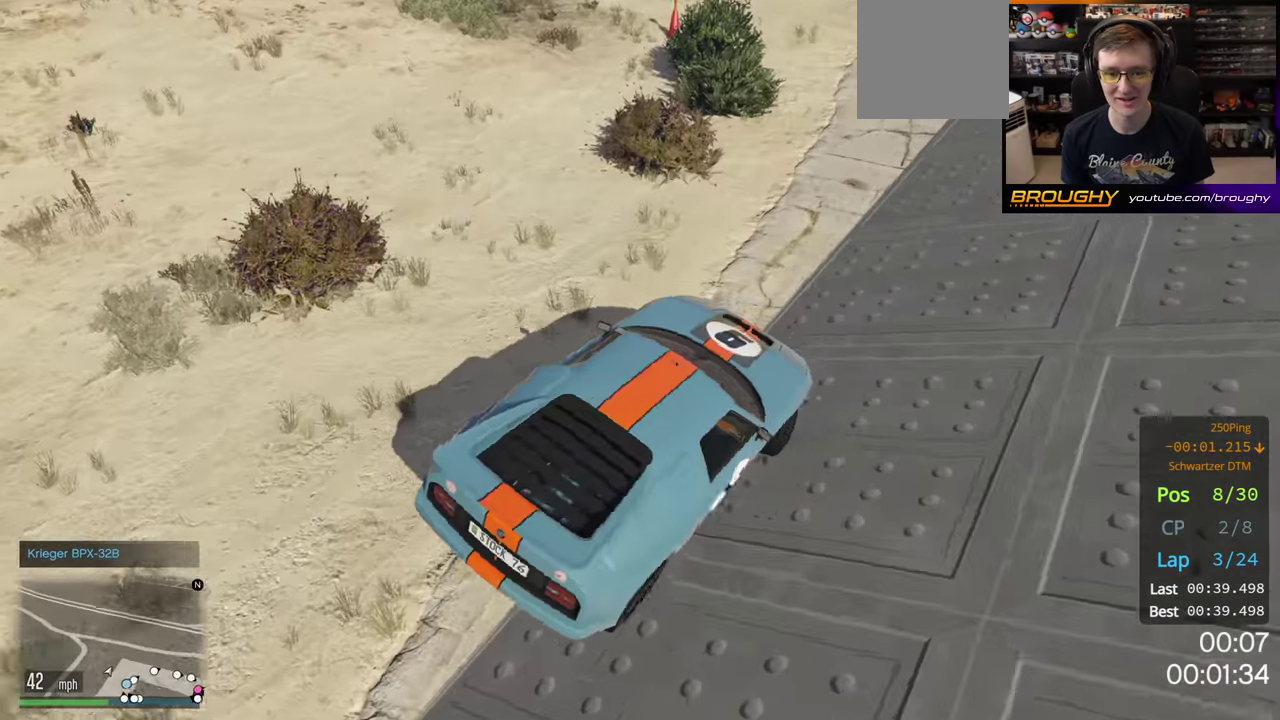
{"dt_ms": 300, "buttons": ["R2"], "left_stick": "center", "right_stick": "center"}
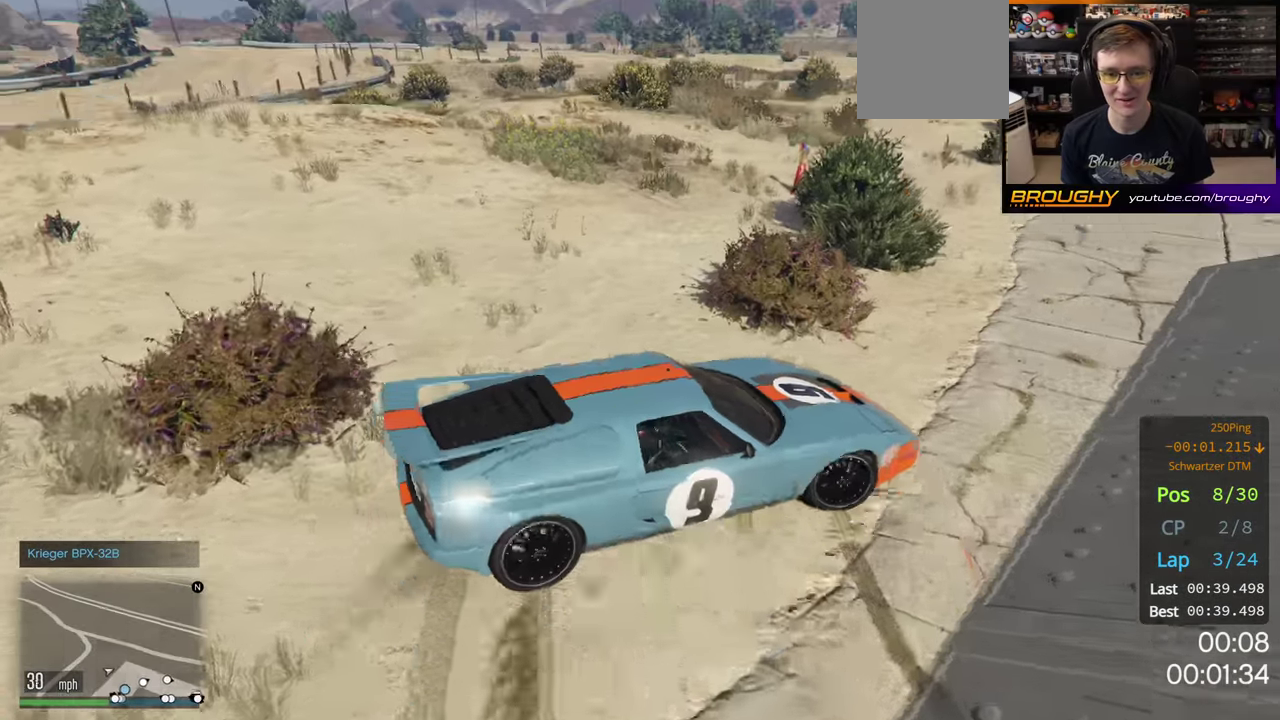
{"dt_ms": 200, "buttons": ["R2"], "left_stick": "center", "right_stick": "left", "button_events": []}
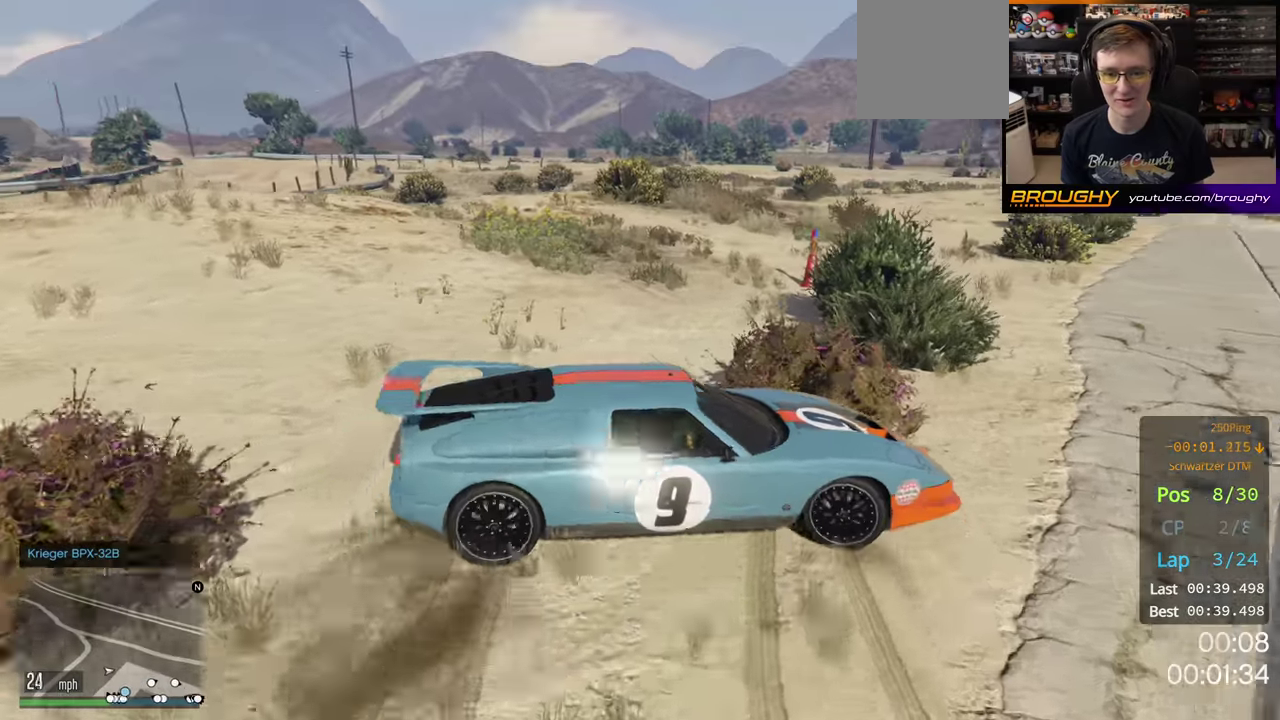
{"dt_ms": 300, "buttons": ["R2"], "left_stick": "center", "right_stick": "left", "button_events": []}
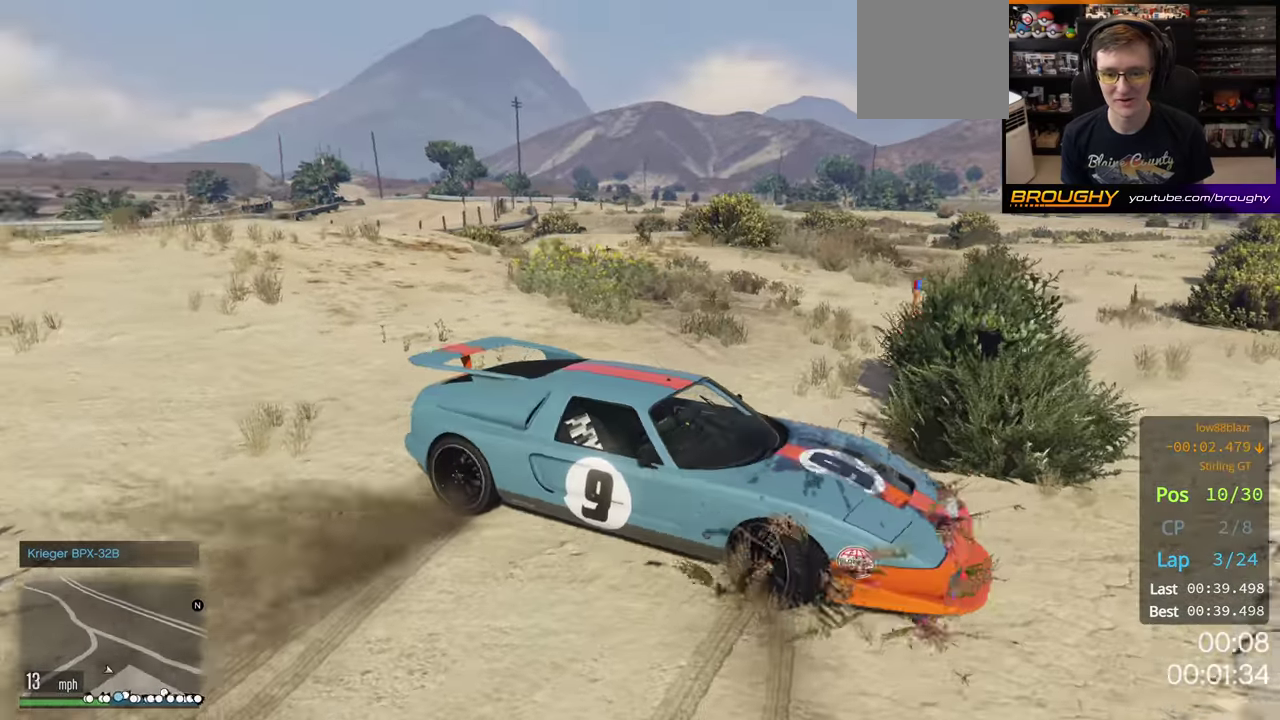
{"dt_ms": 200, "buttons": ["R2"], "left_stick": "center", "right_stick": "left", "button_events": []}
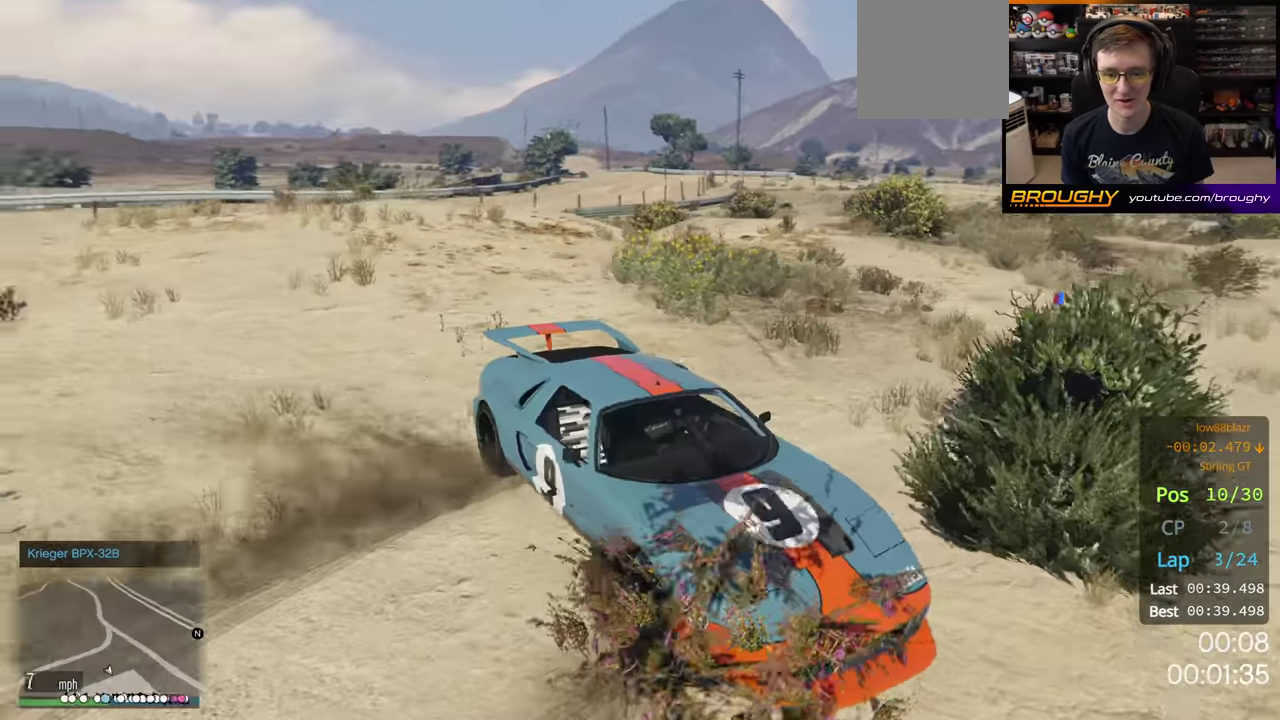
{"dt_ms": 200, "buttons": ["R2"], "left_stick": "up-right", "right_stick": "left", "button_events": []}
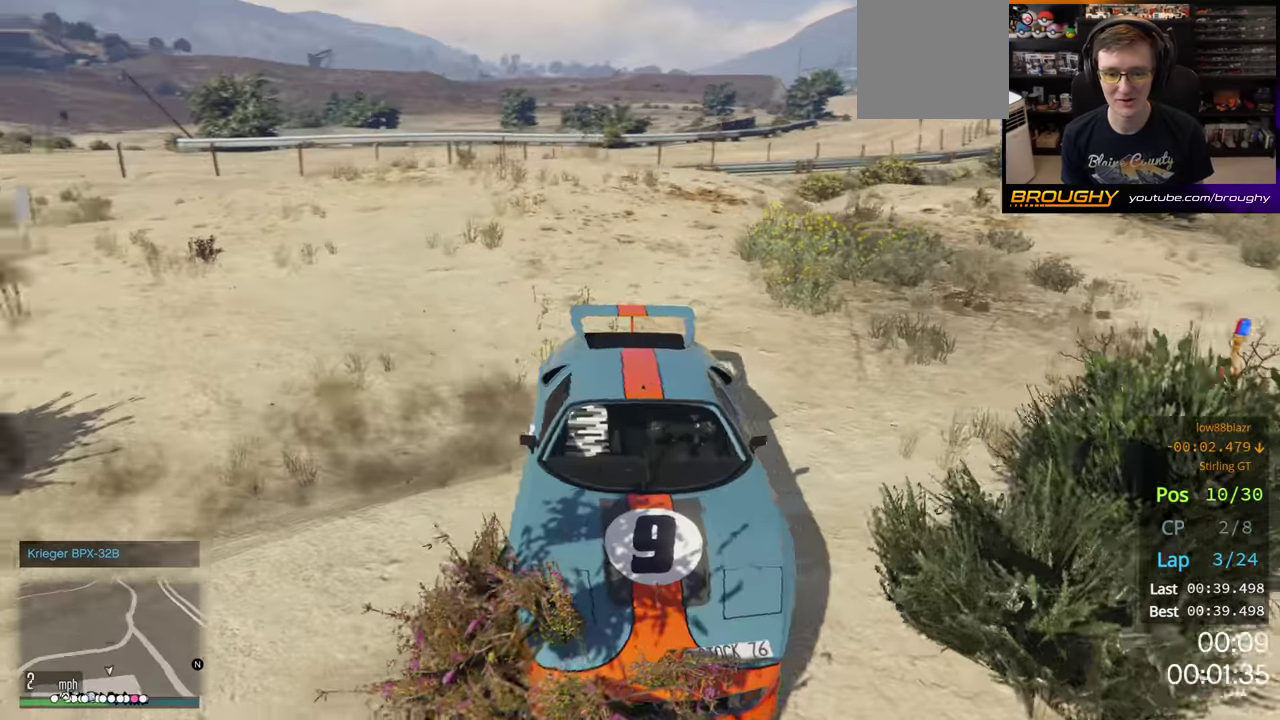
{"dt_ms": 300, "buttons": ["R2"], "left_stick": "up-right", "right_stick": "left", "button_events": []}
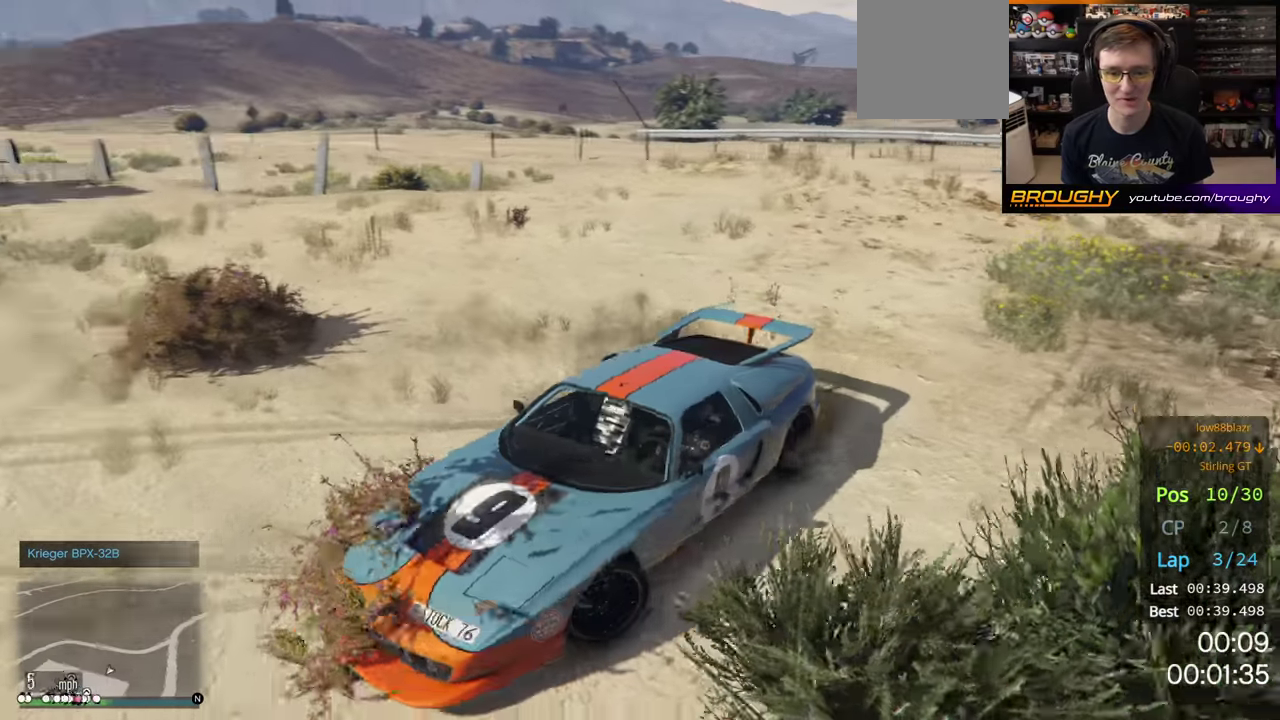
{"dt_ms": 200, "buttons": ["R2"], "left_stick": "up-right", "right_stick": "left", "button_events": []}
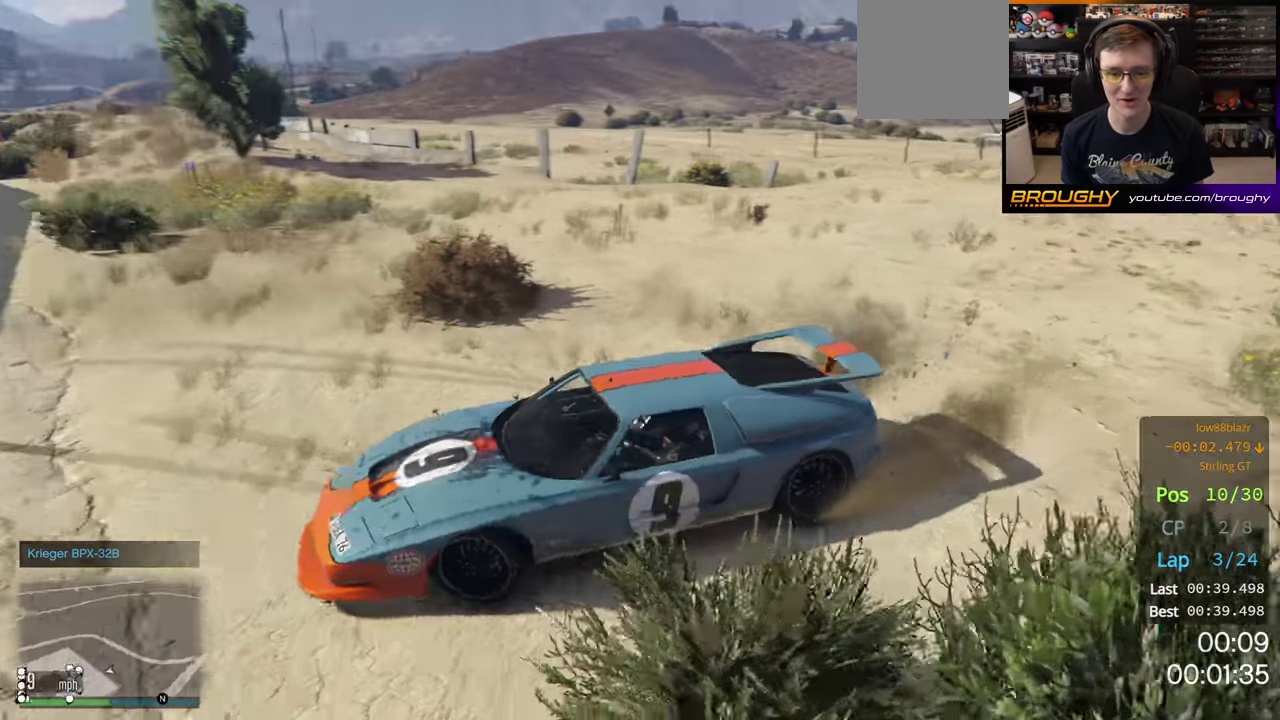
{"dt_ms": 200, "buttons": ["R2"], "left_stick": "left", "right_stick": "left", "button_events": []}
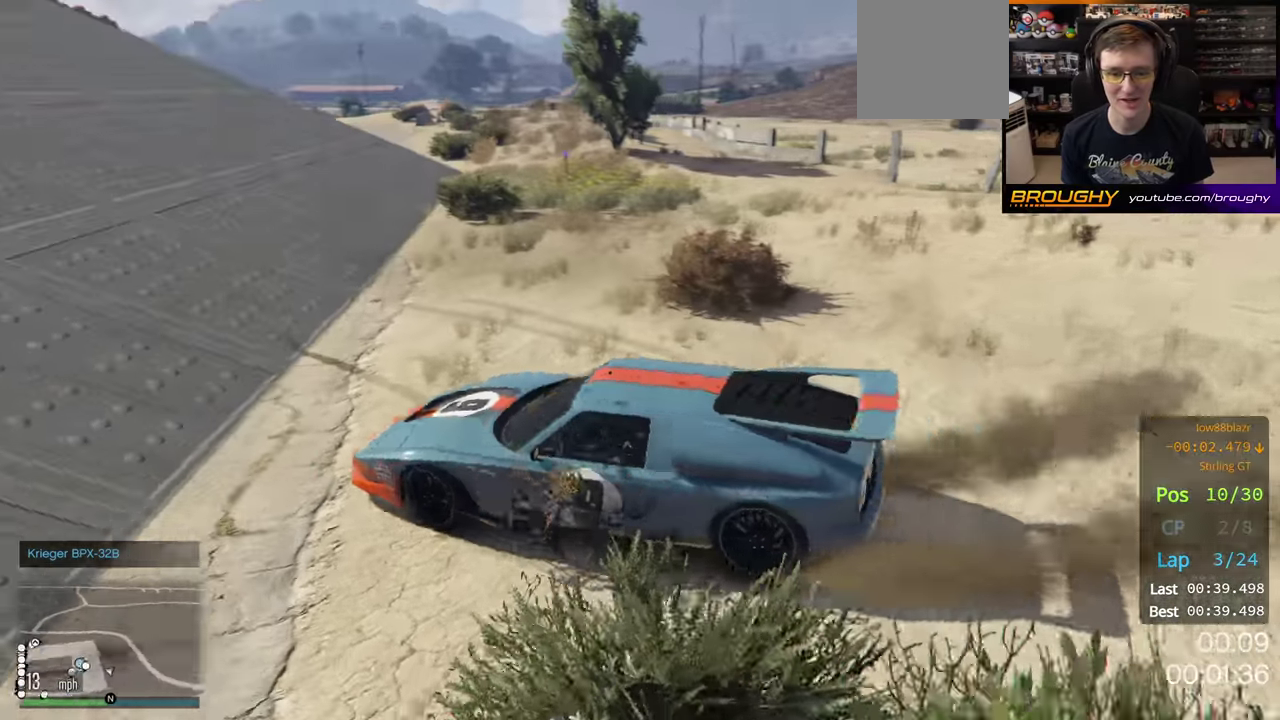
{"dt_ms": 300, "buttons": ["R2"], "left_stick": "left", "right_stick": "left", "button_events": []}
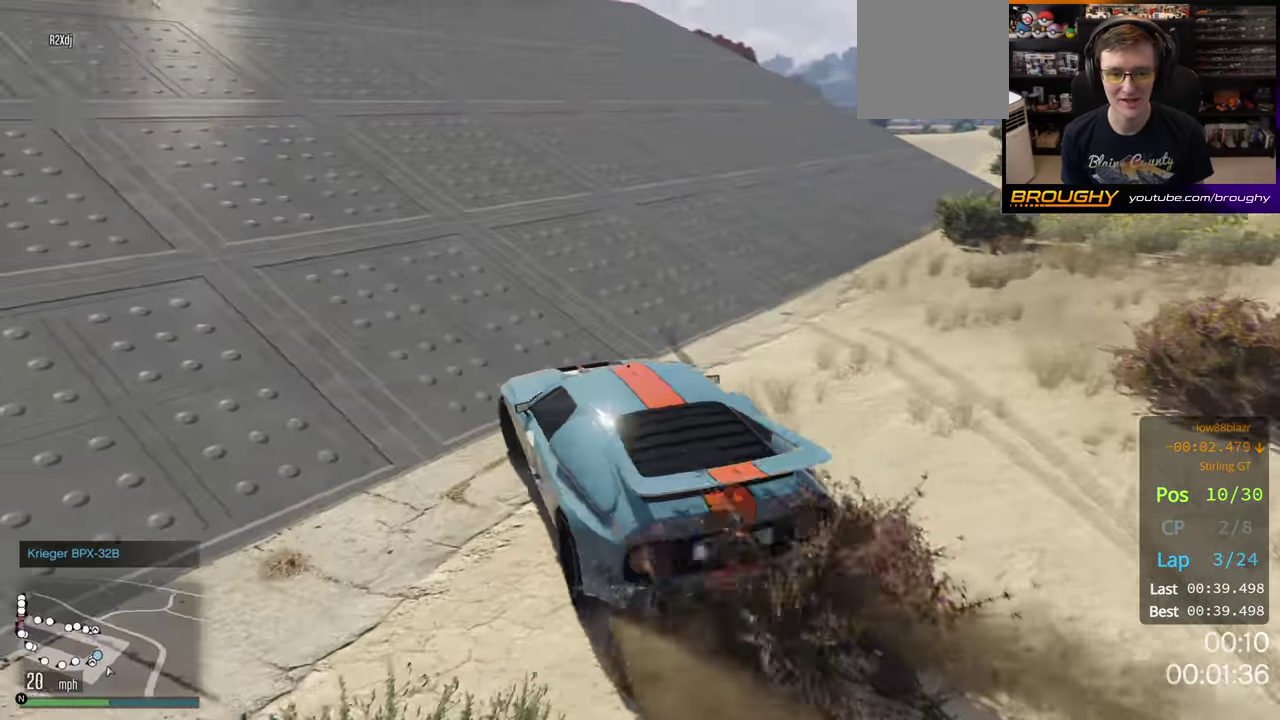
{"dt_ms": 200, "buttons": ["R2"], "left_stick": "left", "right_stick": "left", "button_events": []}
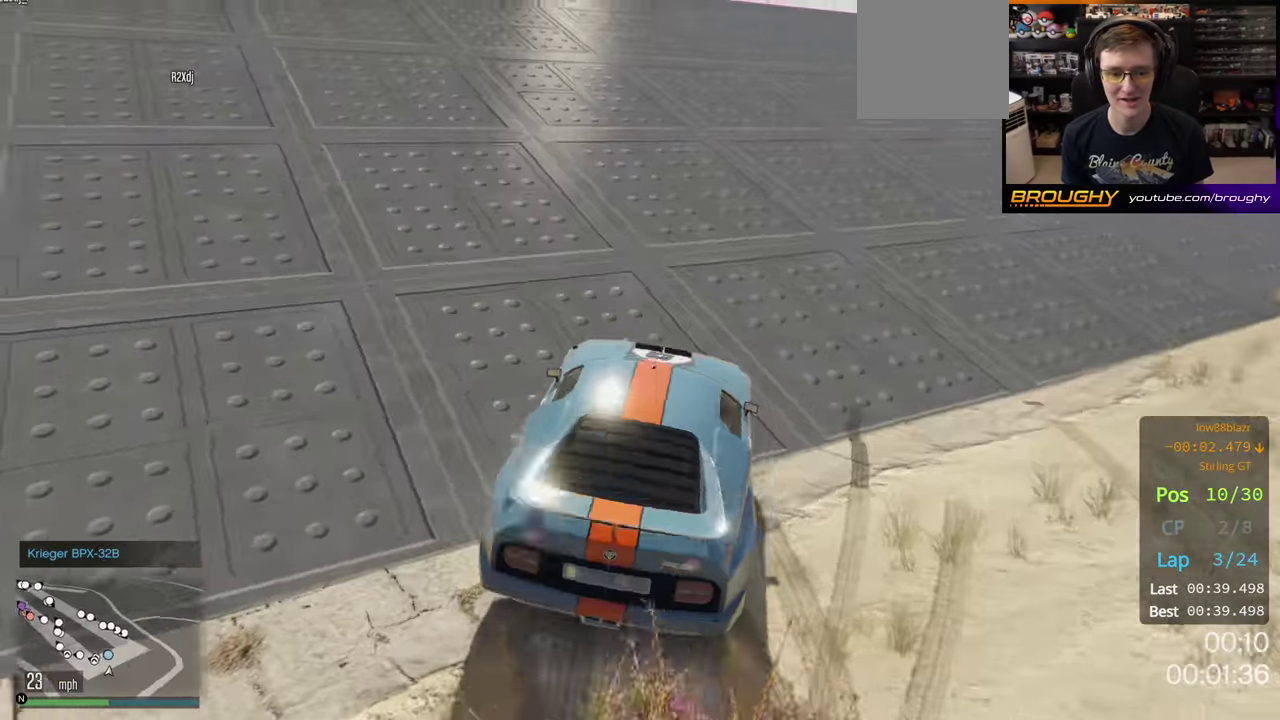
{"dt_ms": 200, "buttons": ["R2"], "left_stick": "left", "right_stick": "up-left", "button_events": []}
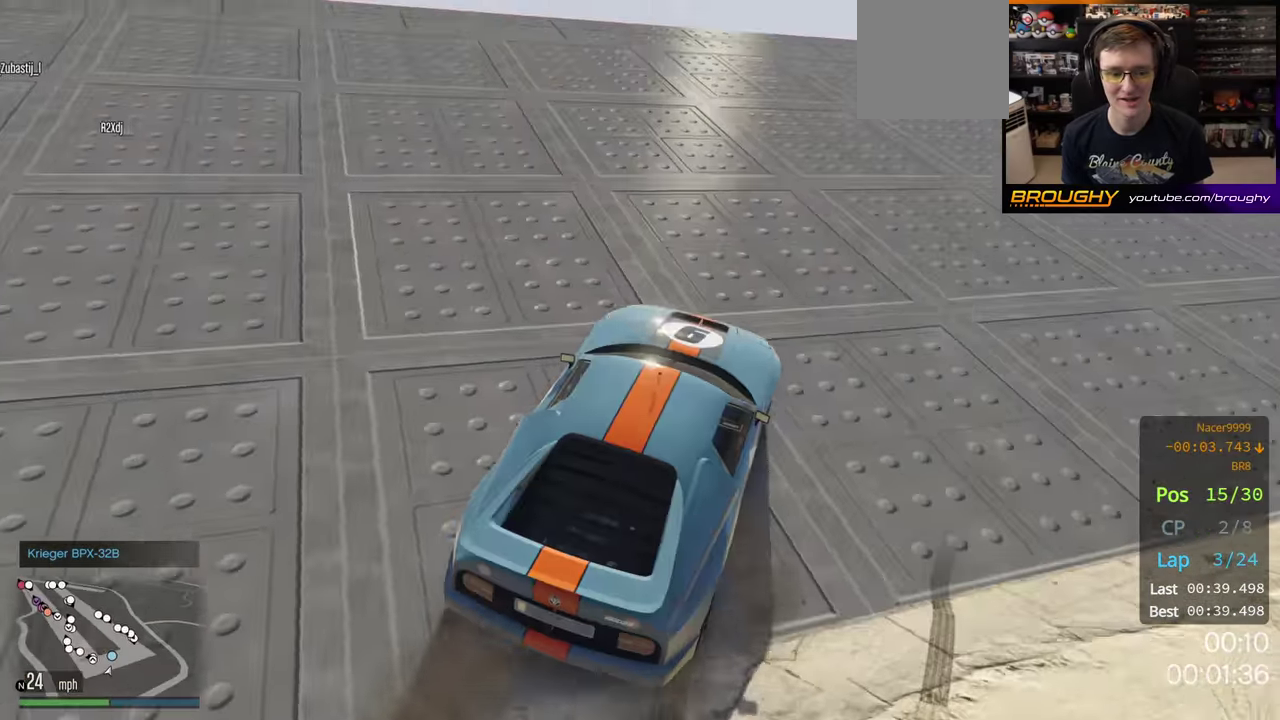
{"dt_ms": 300, "buttons": ["R2"], "left_stick": "left", "right_stick": "left", "button_events": []}
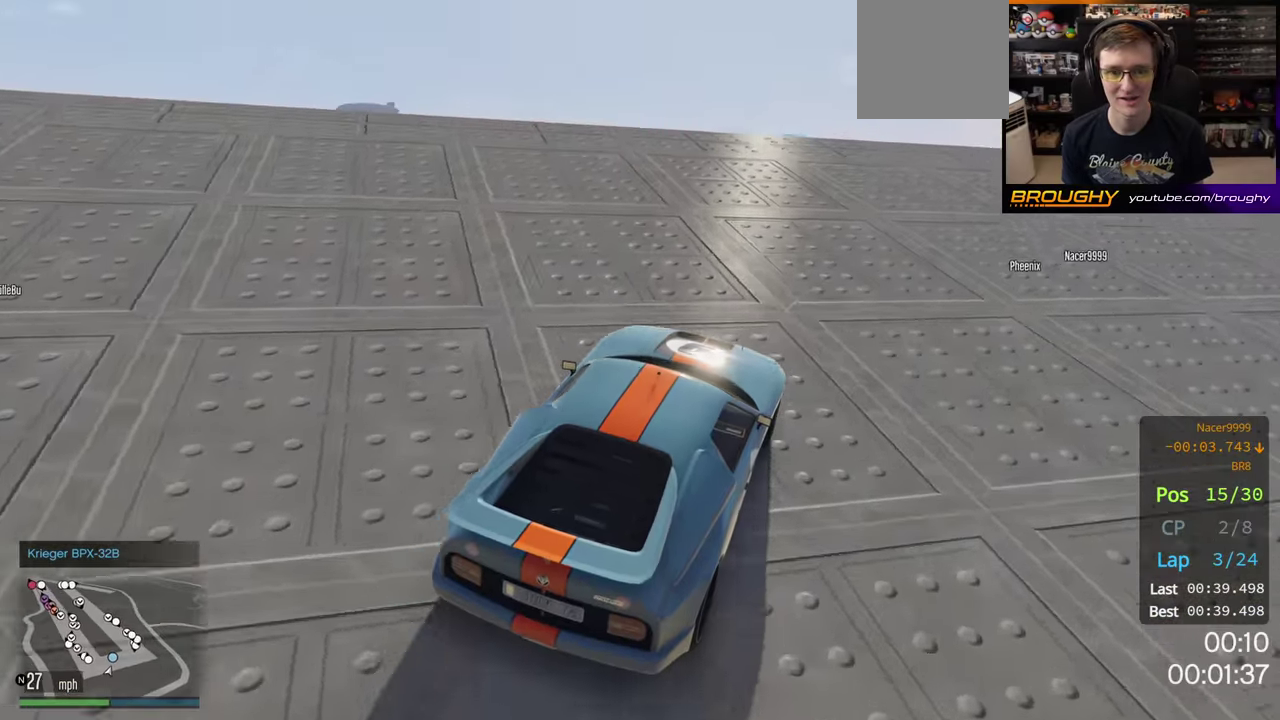
{"dt_ms": 400, "buttons": [], "left_stick": "up-left", "right_stick": "down-left", "button_events": [[367, "R2", "up"]]}